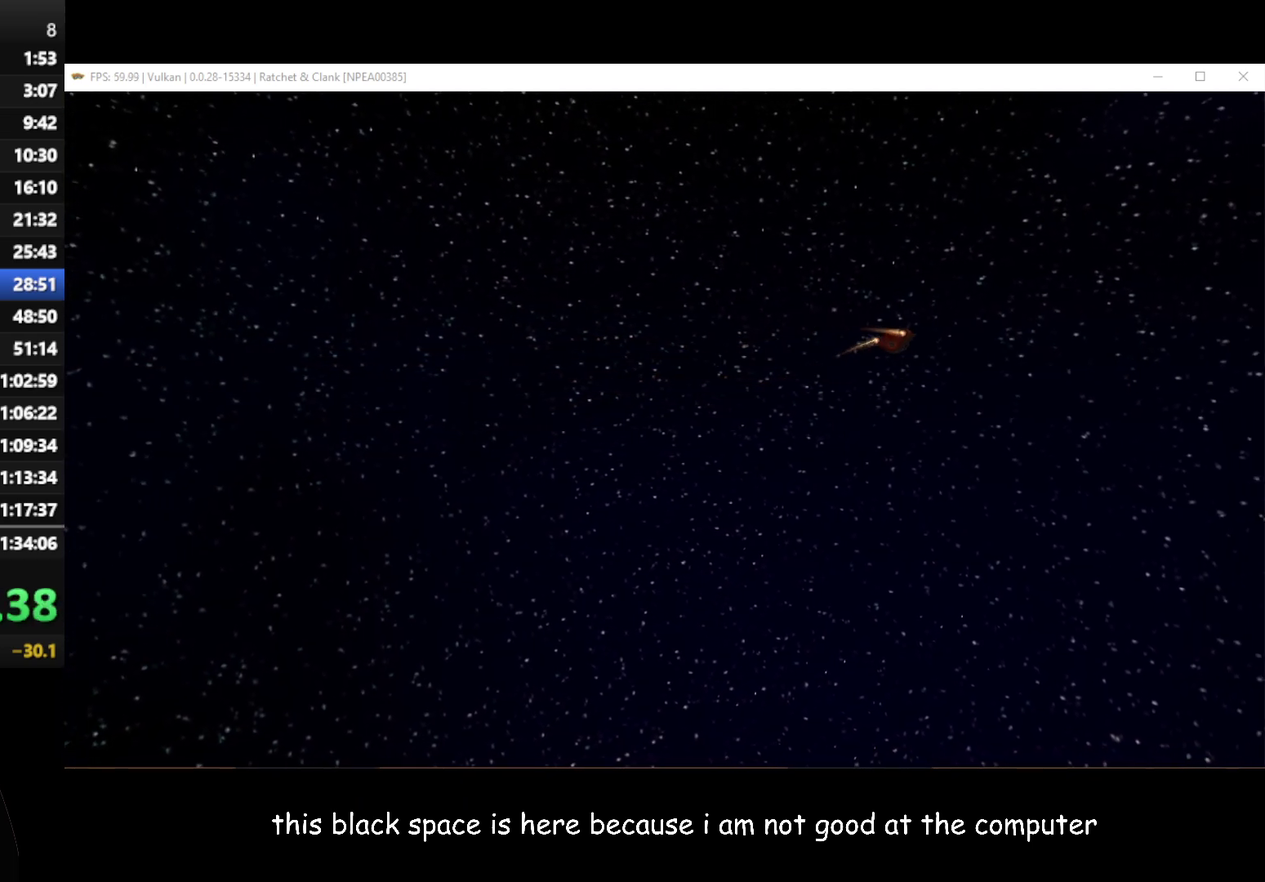
Gameplay with a controller (Xbox layout); each line is a JSON object with the inputs held at the frame after it. "events" lists button and stick changes between this image and that frame as [ms after this image, input, new state], when the widget could be followed in between.
{"buttons": ["A"], "left_stick": "center", "right_stick": "center", "events": [[250, "A", "down"], [367, "A", "up"], [483, "A", "down"]]}
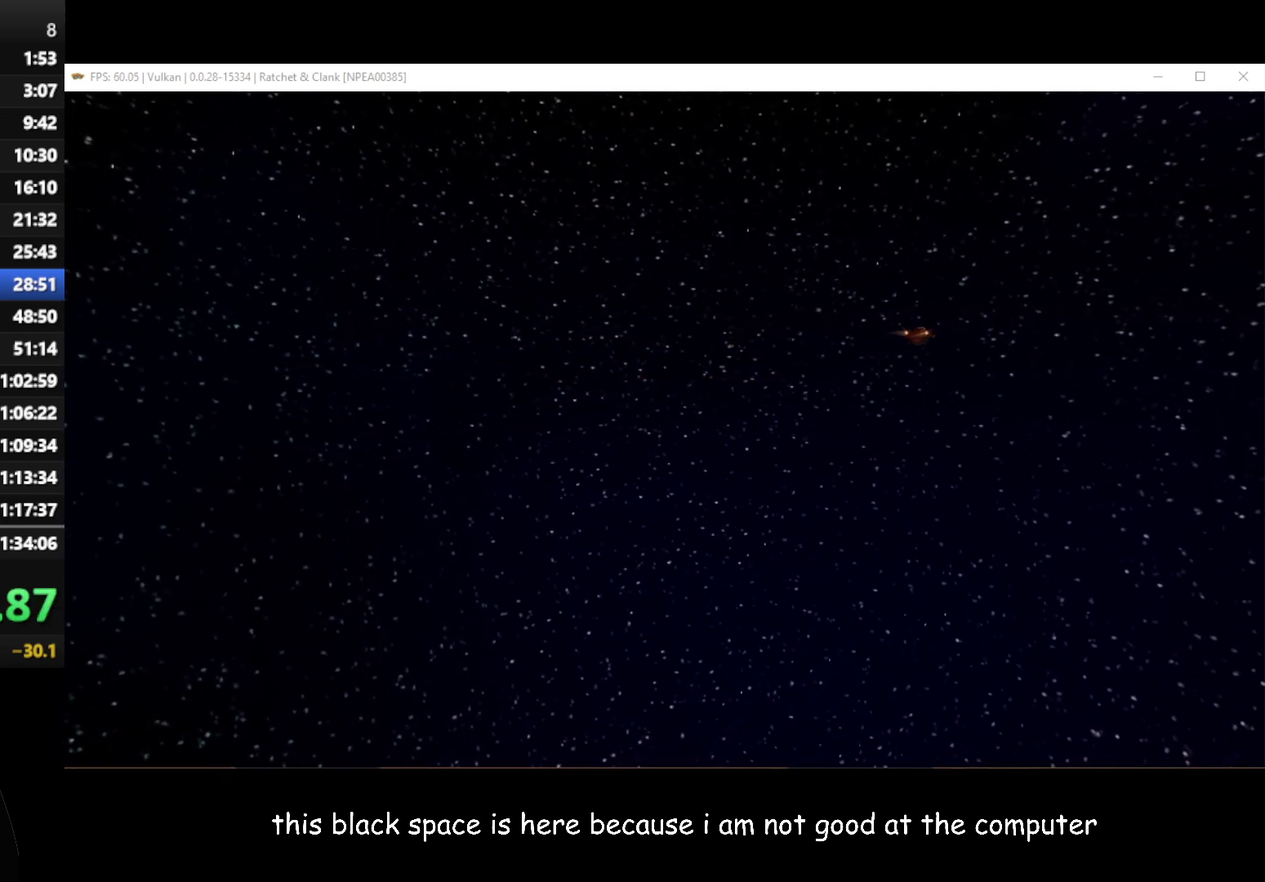
{"buttons": ["A"], "left_stick": "center", "right_stick": "center", "events": [[133, "A", "up"], [200, "A", "down"], [283, "A", "up"], [467, "A", "down"]]}
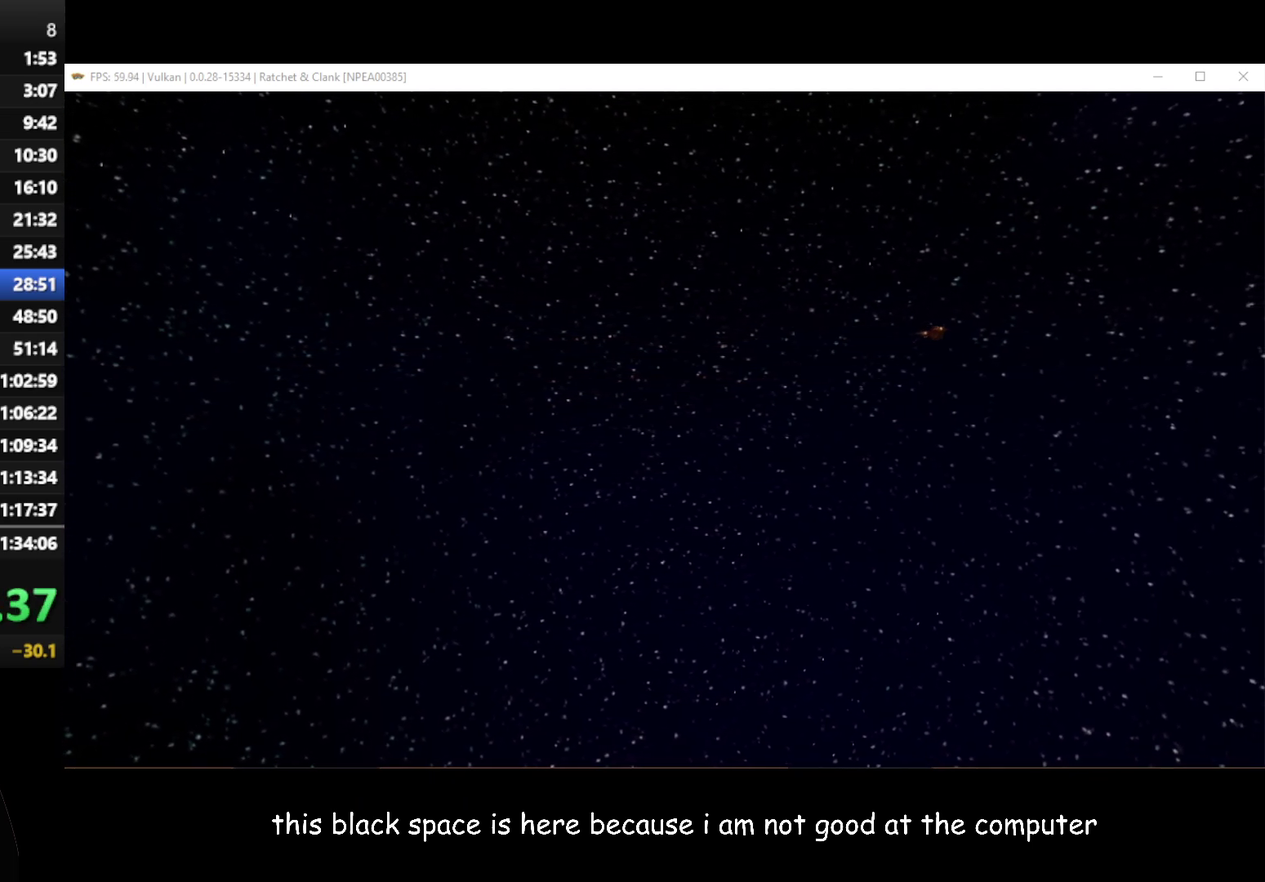
{"buttons": [], "left_stick": "center", "right_stick": "center", "events": [[83, "A", "up"], [150, "A", "down"], [250, "A", "up"], [333, "A", "down"], [433, "A", "up"]]}
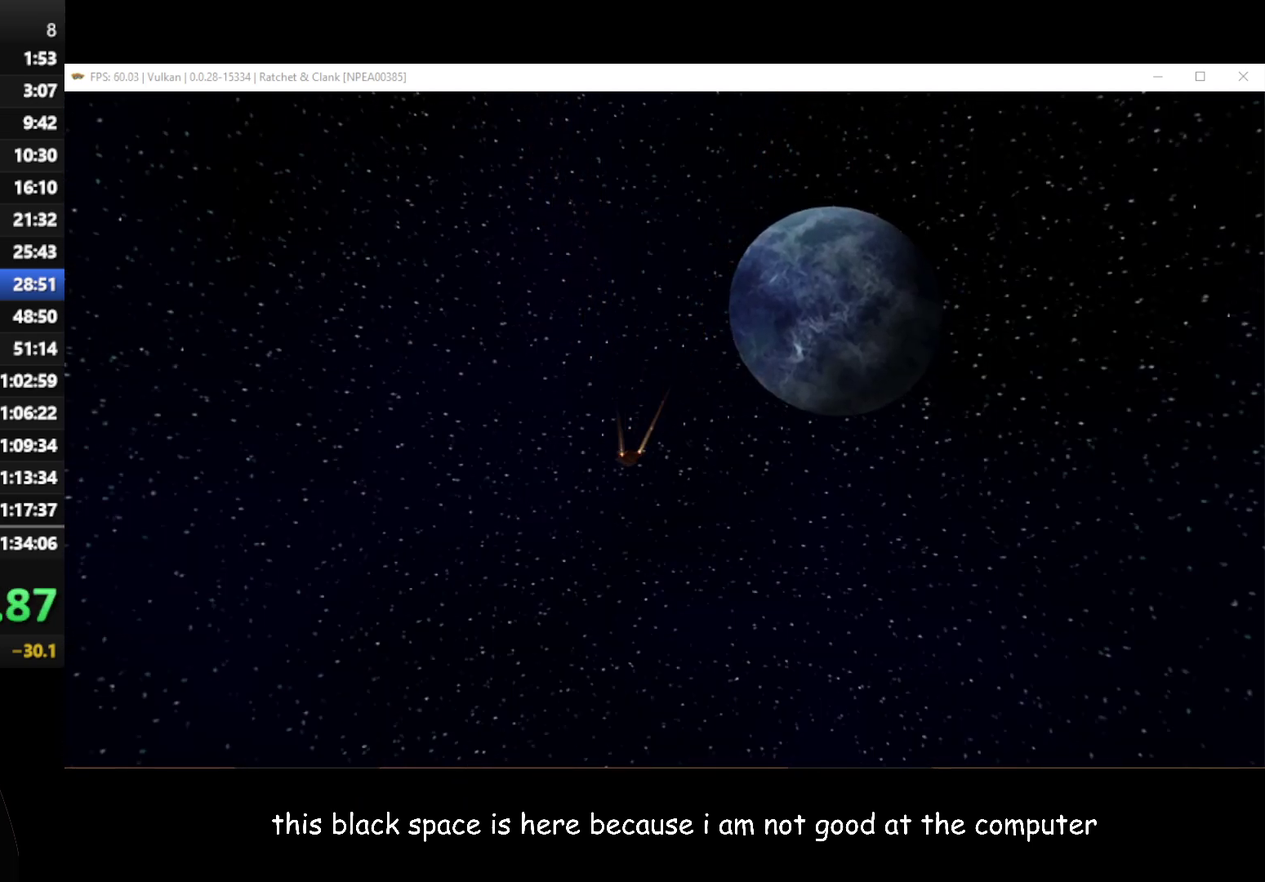
{"buttons": [], "left_stick": "center", "right_stick": "center", "events": [[417, "A", "down"], [500, "A", "up"]]}
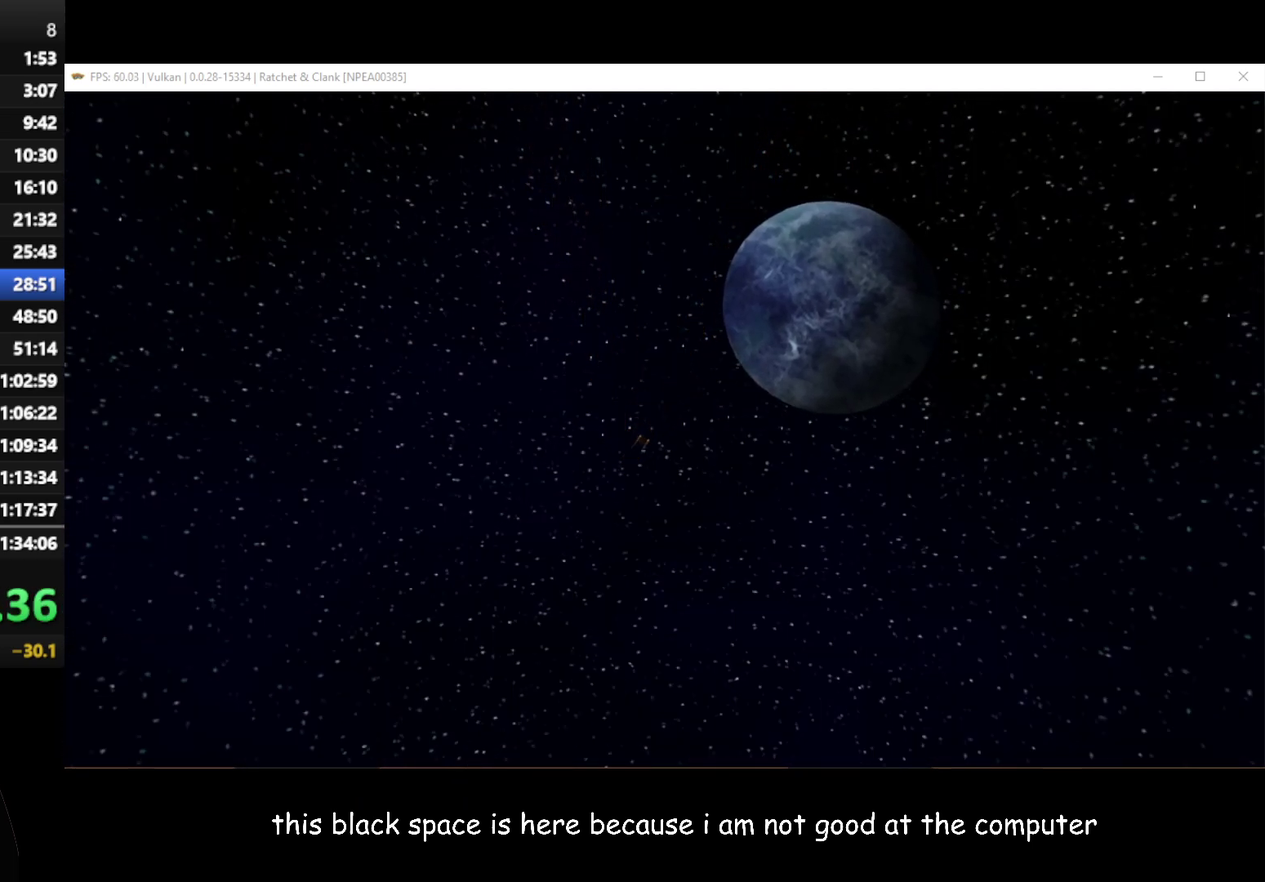
{"buttons": [], "left_stick": "center", "right_stick": "center", "events": [[150, "A", "down"], [233, "A", "up"]]}
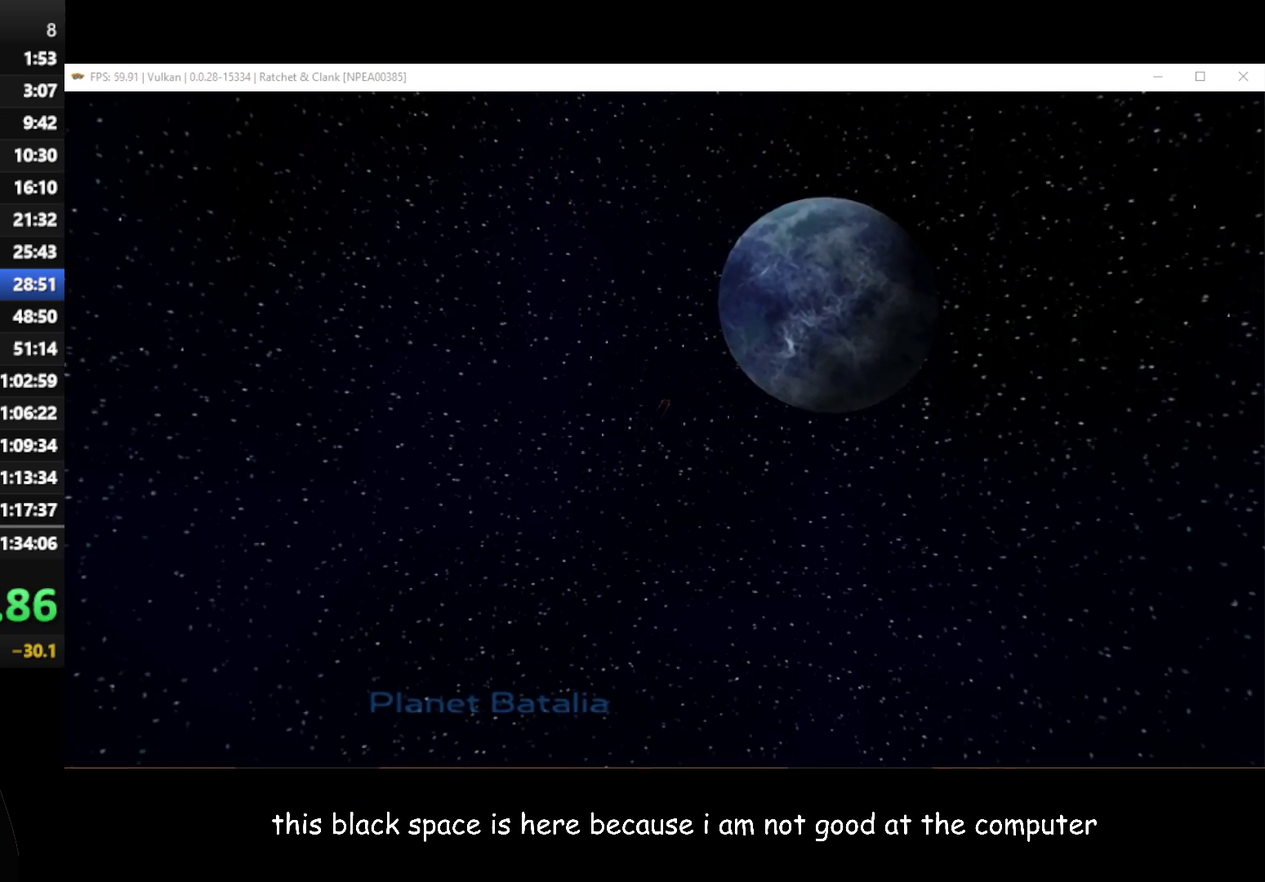
{"buttons": [], "left_stick": "center", "right_stick": "center", "events": [[50, "A", "down"], [117, "A", "up"], [350, "A", "down"], [467, "A", "up"]]}
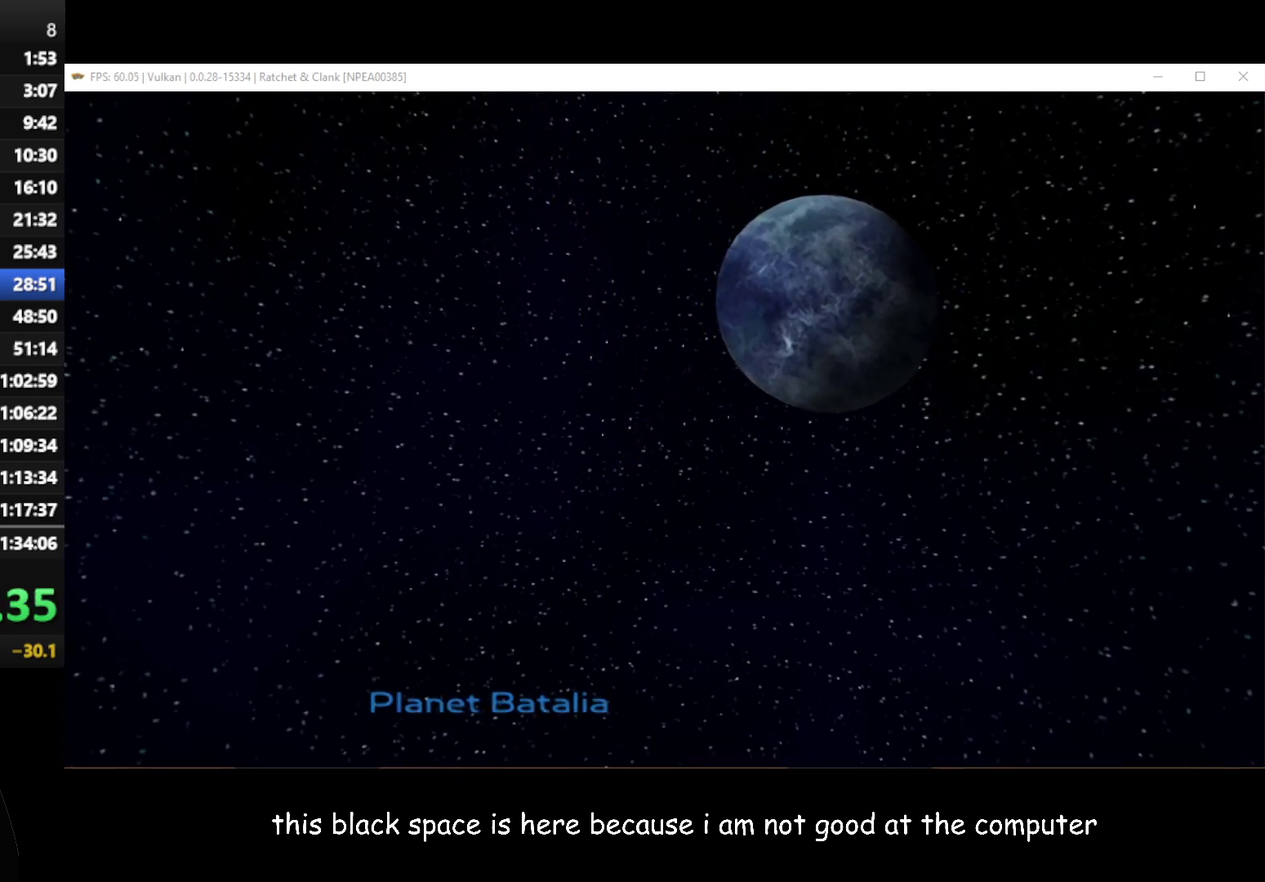
{"buttons": ["A"], "left_stick": "center", "right_stick": "center", "events": [[67, "A", "down"], [150, "A", "up"], [267, "A", "down"], [350, "A", "up"], [450, "A", "down"]]}
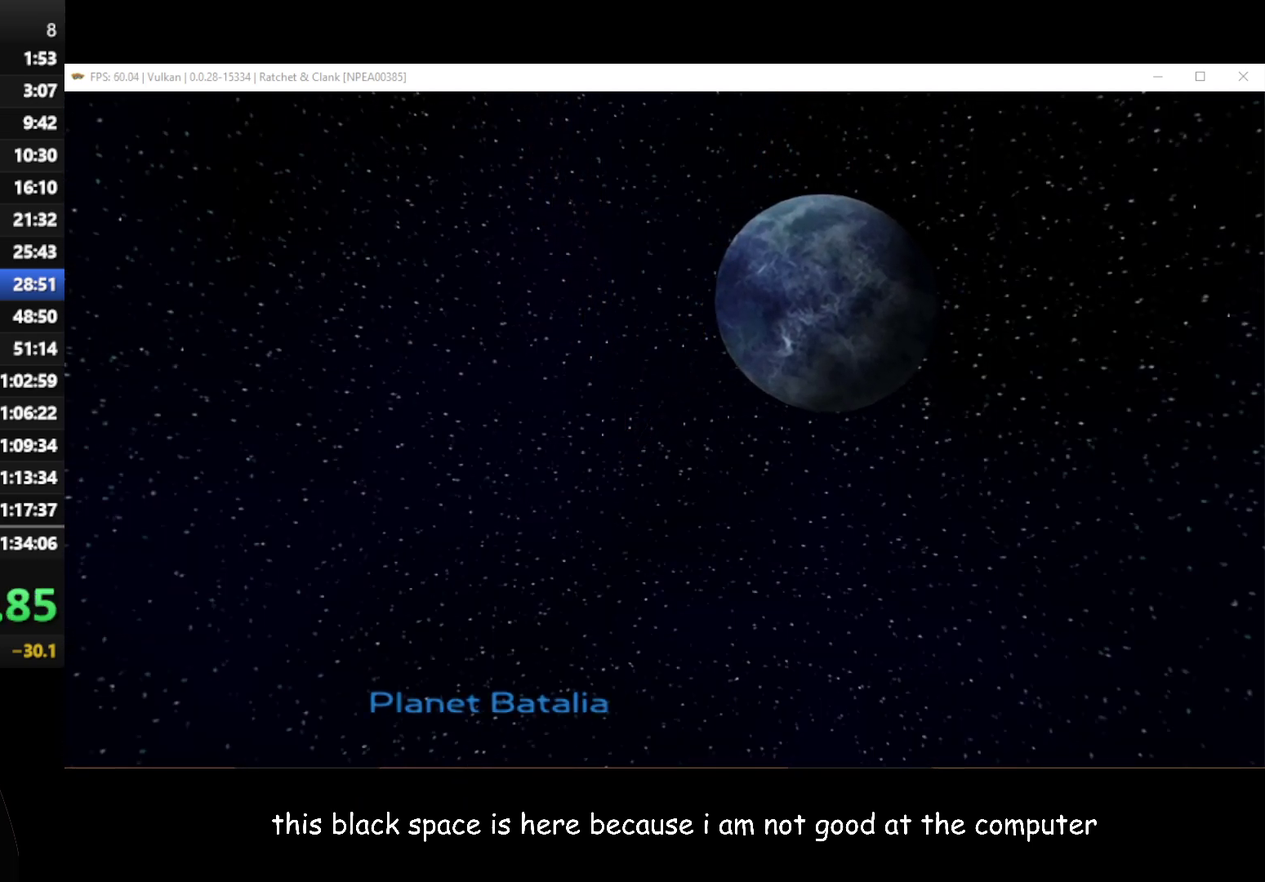
{"buttons": [], "left_stick": "center", "right_stick": "center", "events": [[50, "A", "up"], [117, "A", "down"], [200, "A", "up"], [283, "A", "down"], [400, "A", "up"]]}
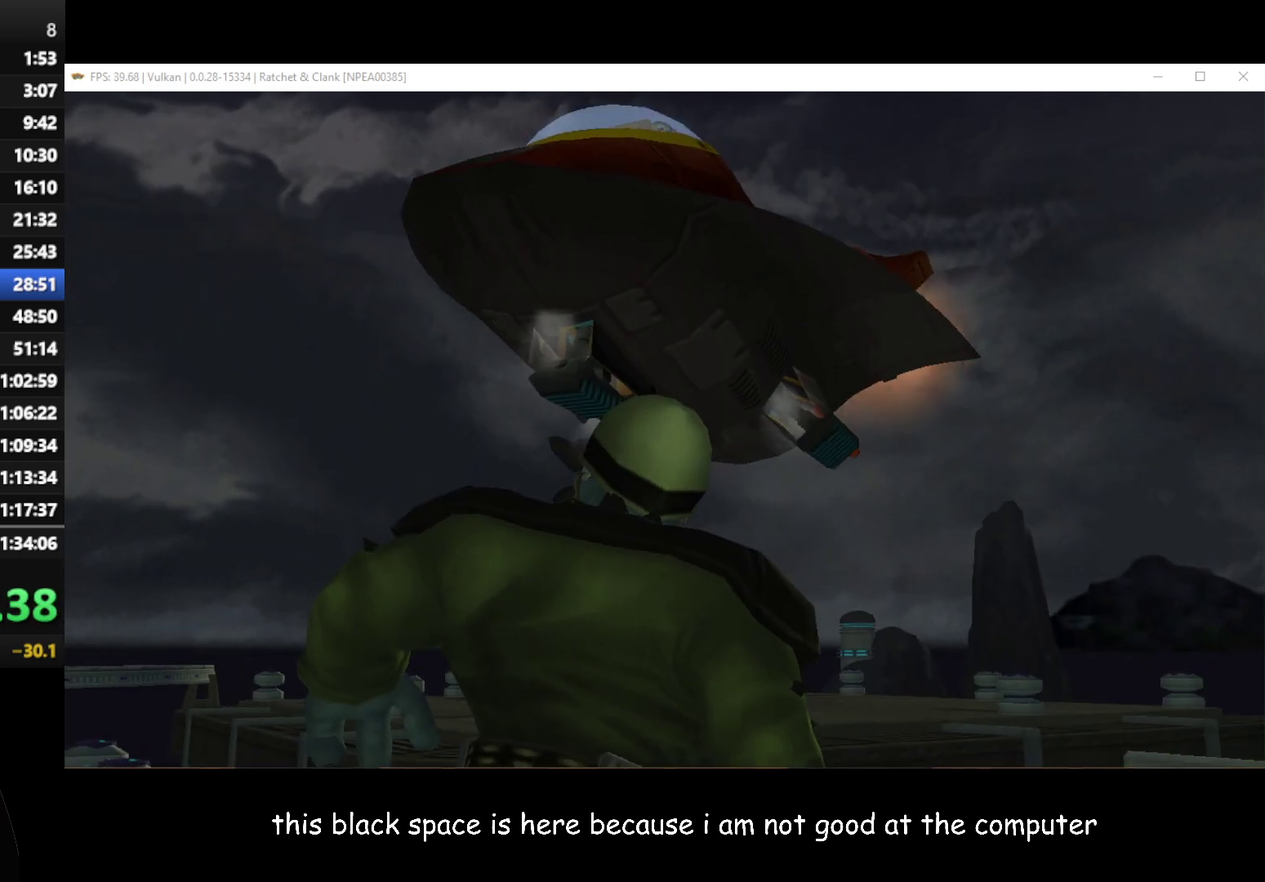
{"buttons": ["A"], "left_stick": "center", "right_stick": "center", "events": [[317, "A", "down"], [400, "A", "up"], [467, "A", "down"]]}
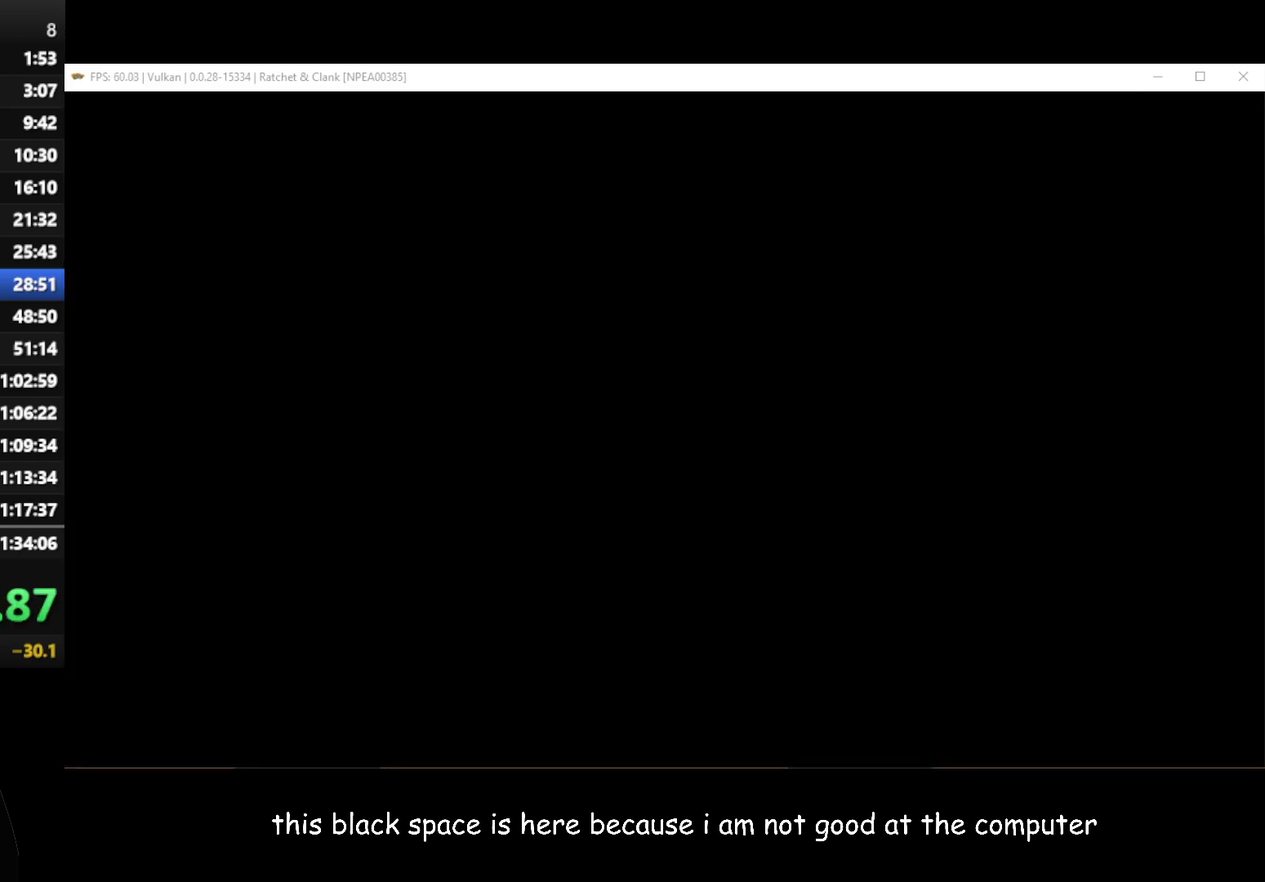
{"buttons": [], "left_stick": "center", "right_stick": "center", "events": [[50, "A", "up"], [167, "START", "down"], [267, "START", "up"]]}
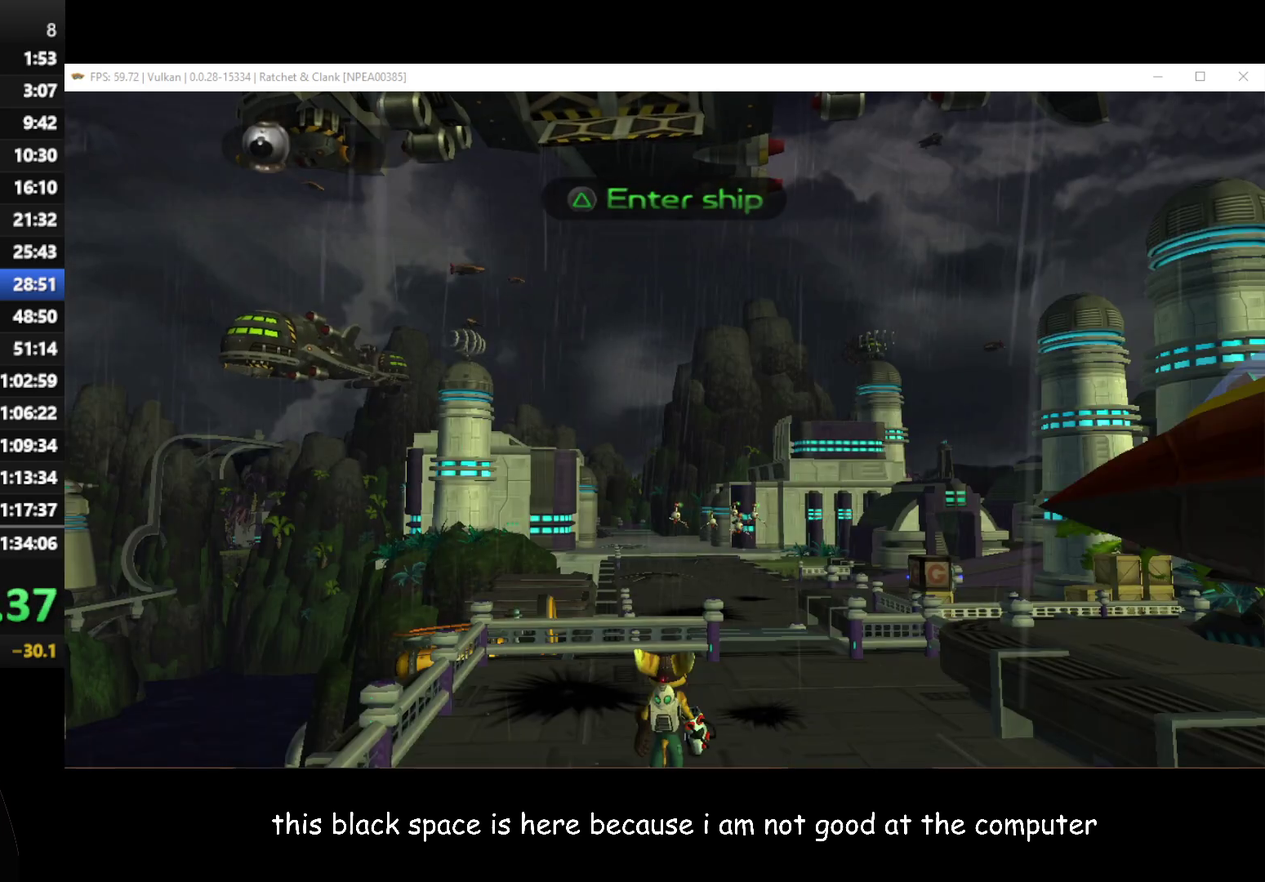
{"buttons": [], "left_stick": "up", "right_stick": "center", "events": [[250, "left_stick", "up"]]}
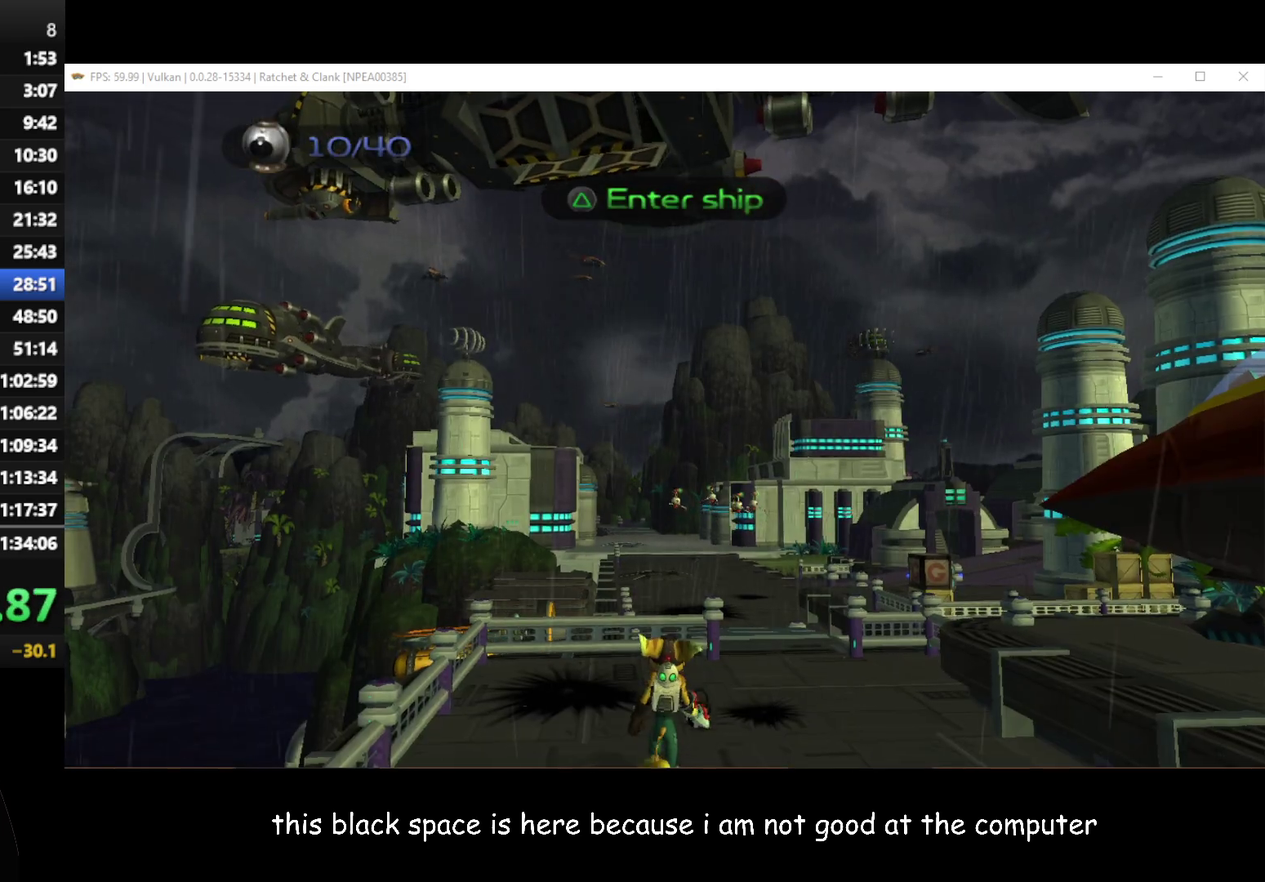
{"buttons": [], "left_stick": "up", "right_stick": "center", "events": [[100, "right_stick", "left"], [200, "right_stick", "center"]]}
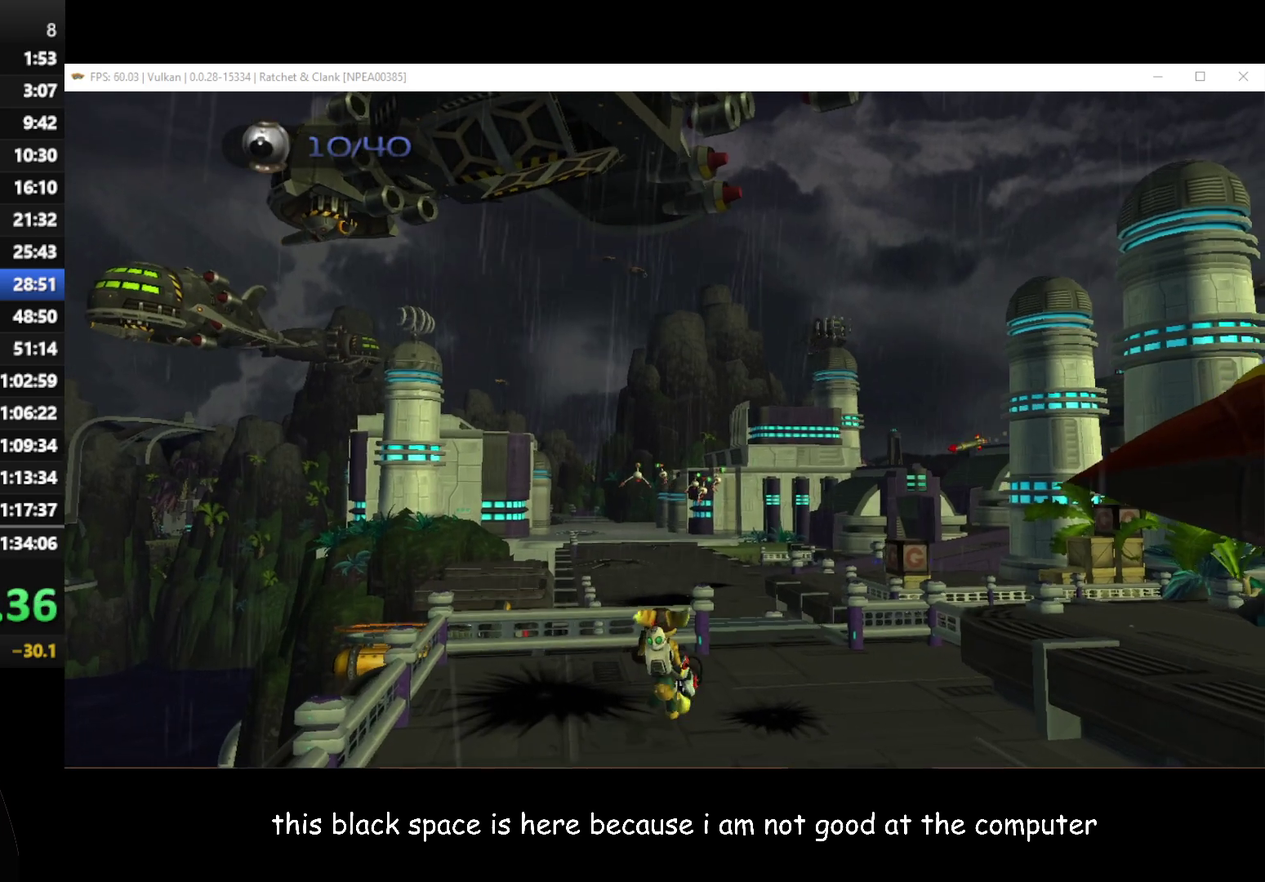
{"buttons": [], "left_stick": "up", "right_stick": "center", "events": [[50, "A", "down"], [67, "R1", "down"], [250, "A", "up"], [267, "R1", "up"]]}
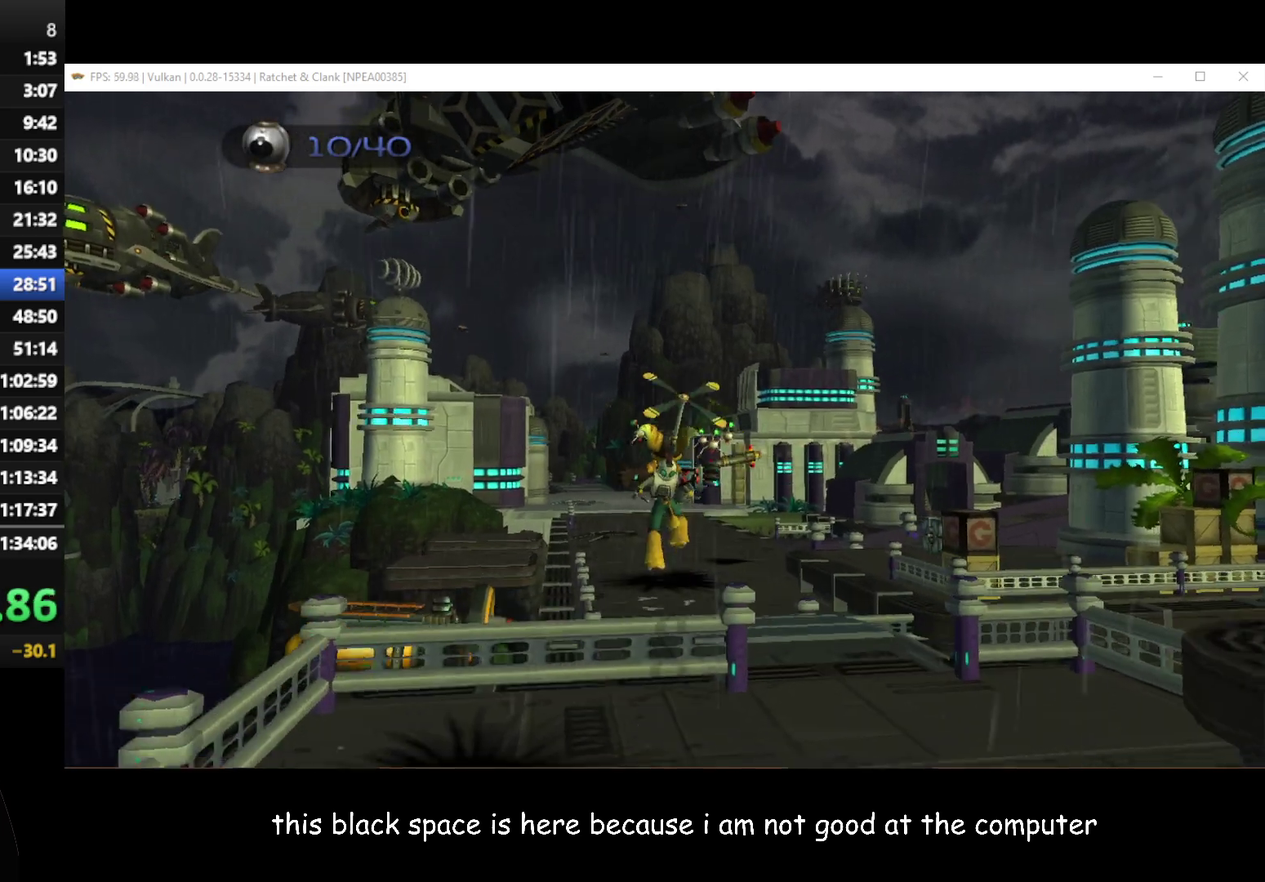
{"buttons": [], "left_stick": "up", "right_stick": "center", "events": [[150, "right_stick", "right"], [317, "right_stick", "center"]]}
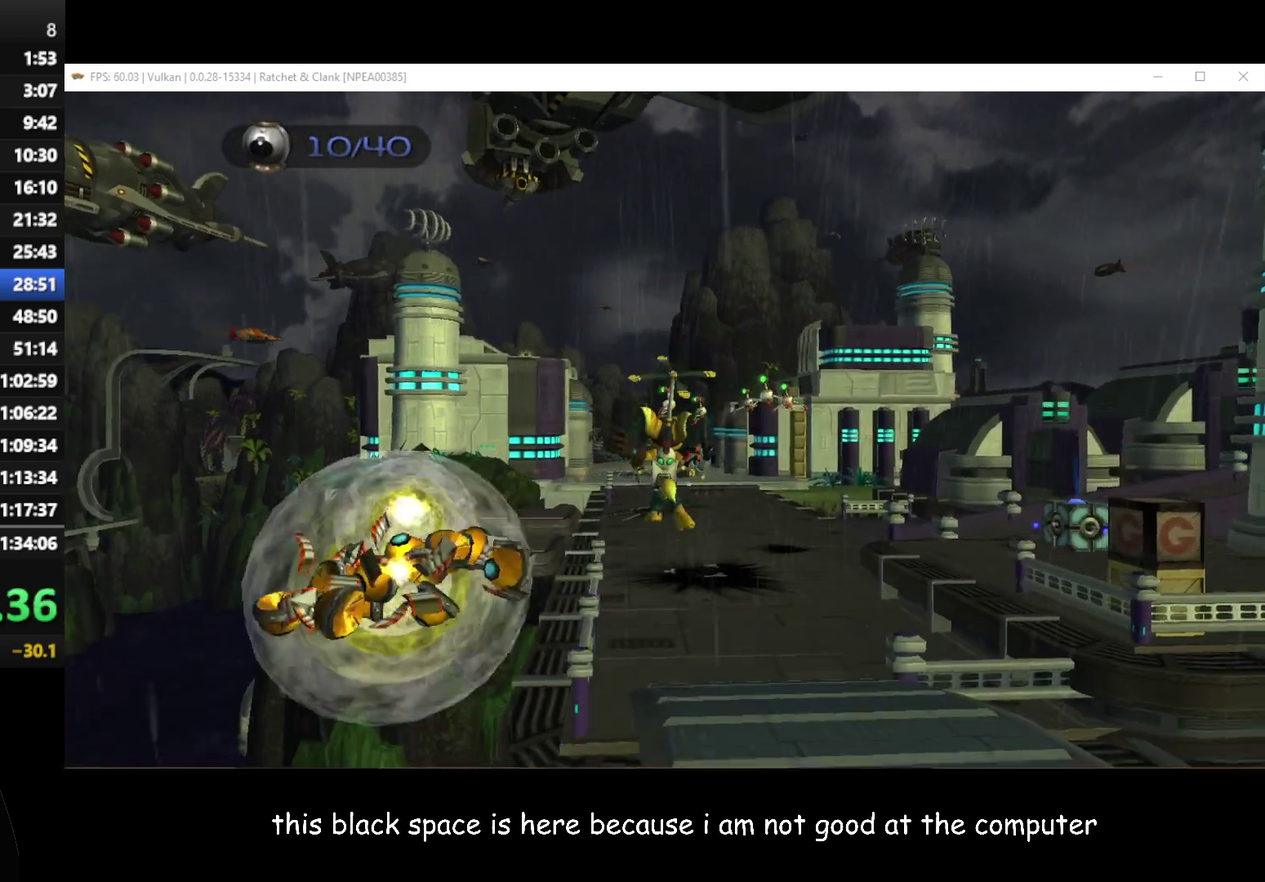
{"buttons": [], "left_stick": "up", "right_stick": "center", "events": []}
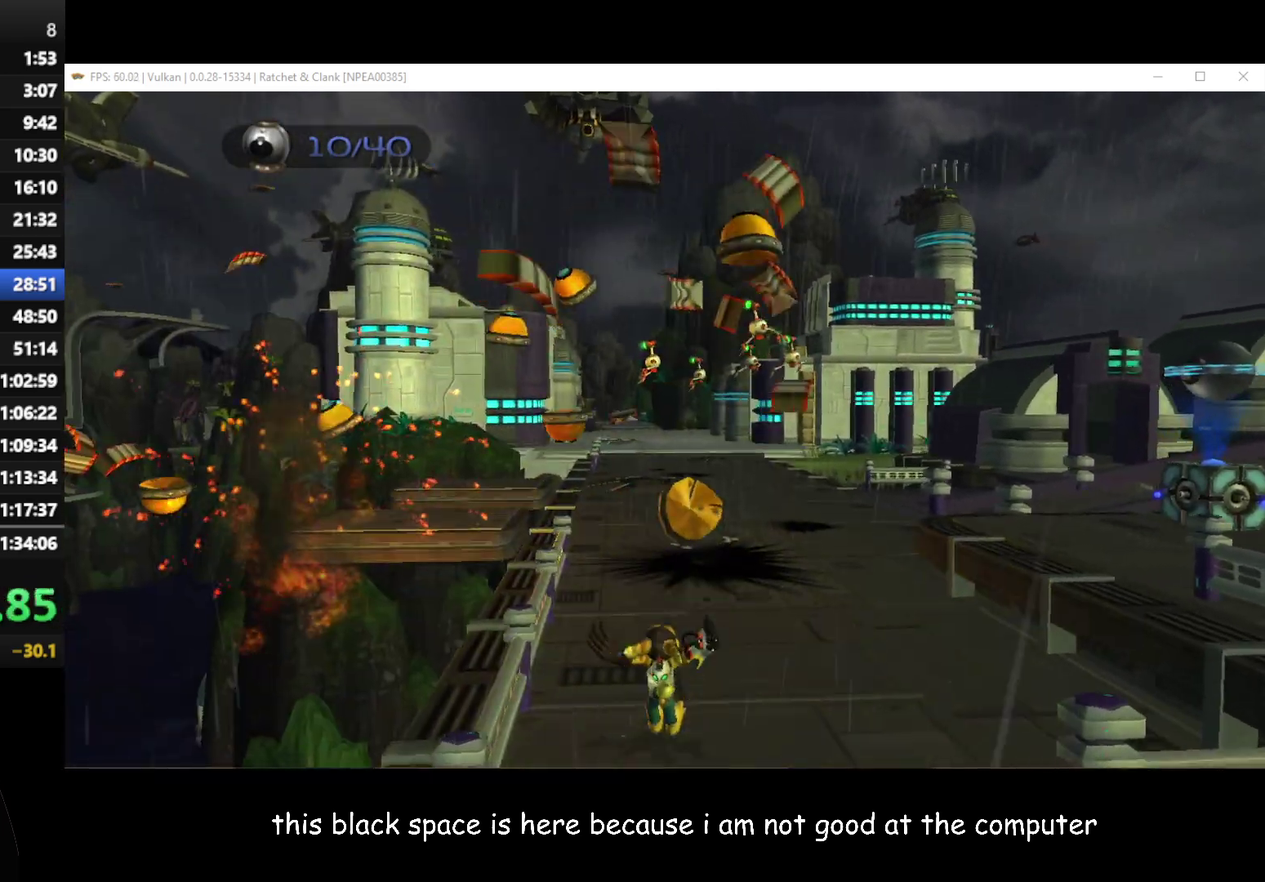
{"buttons": [], "left_stick": "up", "right_stick": "right", "events": [[33, "A", "down"], [33, "R1", "down"], [183, "A", "up"], [183, "R1", "up"], [483, "right_stick", "right"]]}
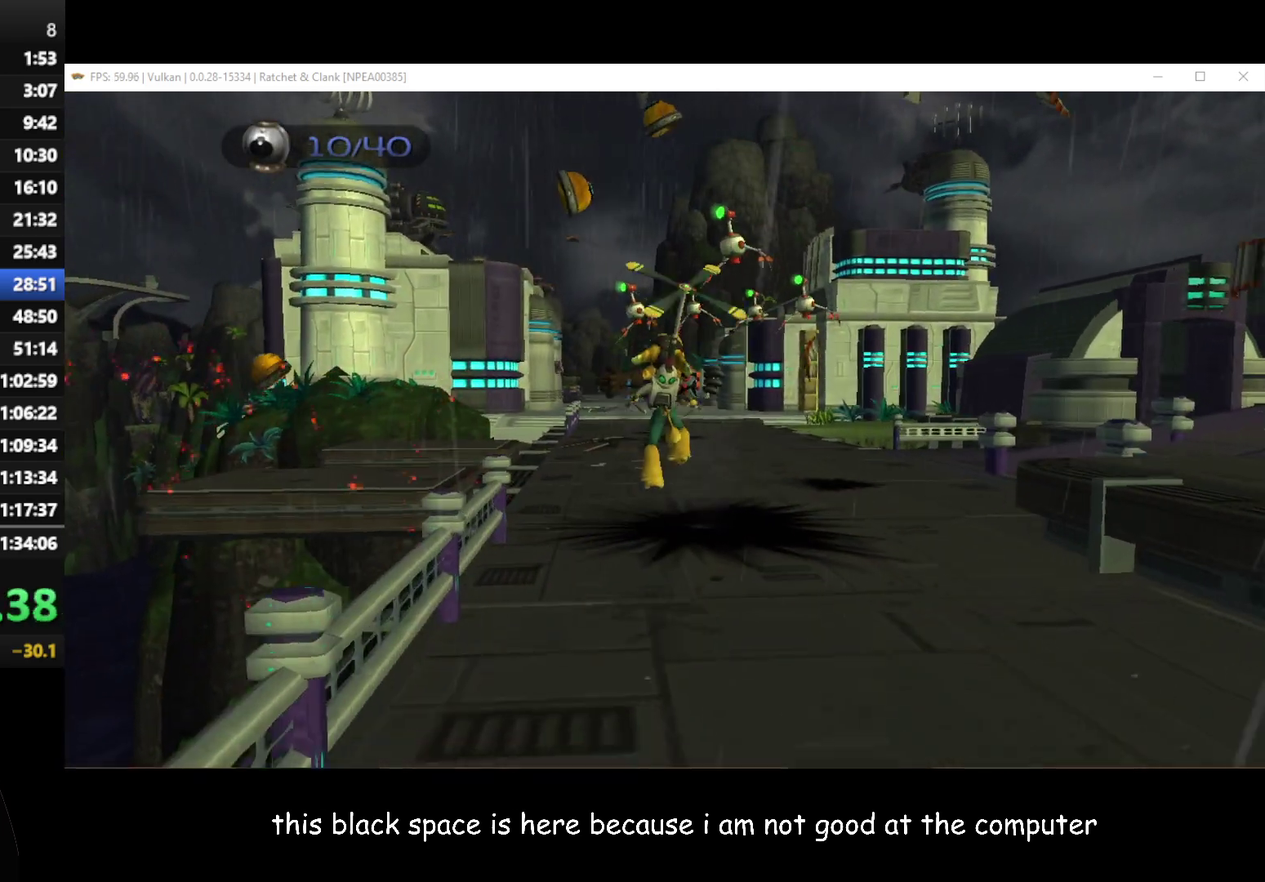
{"buttons": [], "left_stick": "up", "right_stick": "center", "events": [[167, "right_stick", "center"]]}
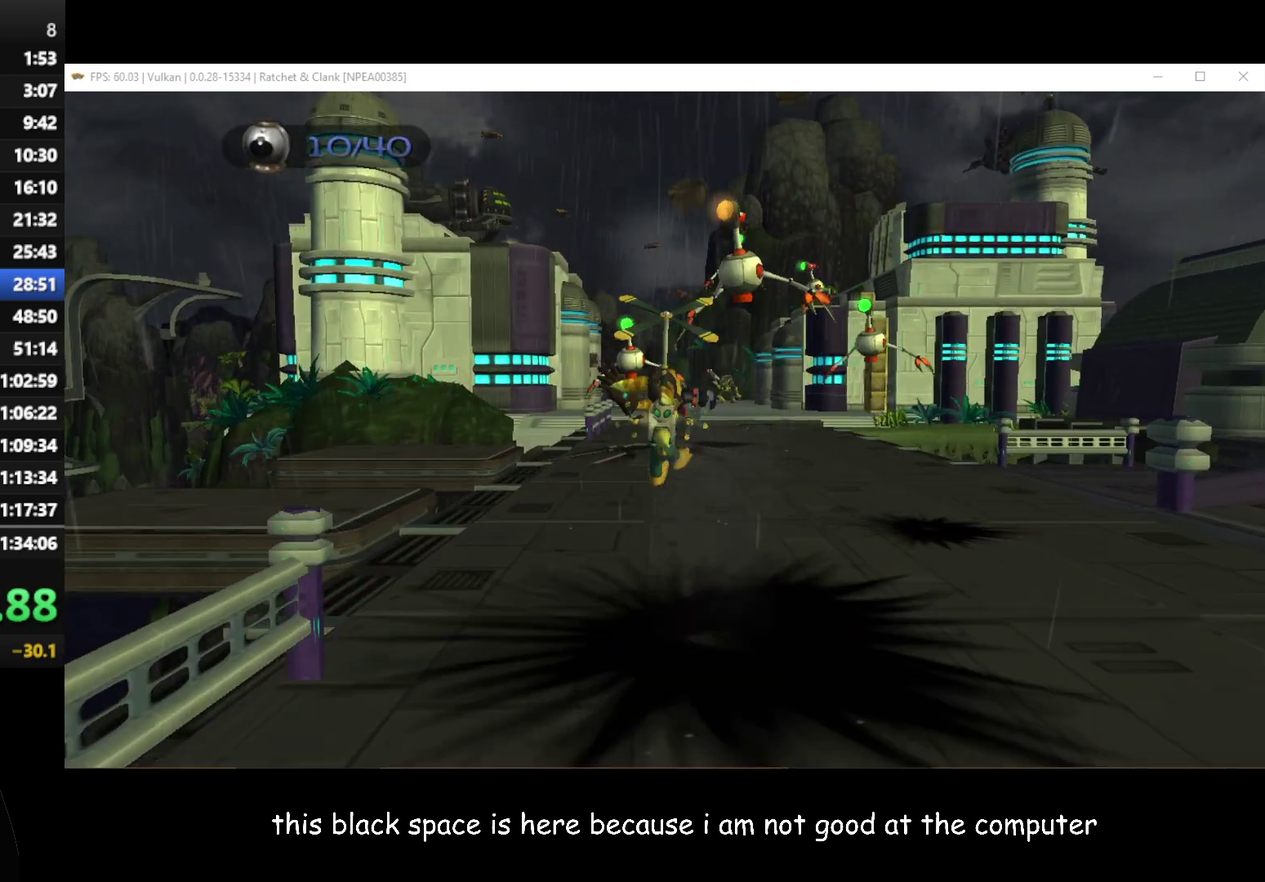
{"buttons": [], "left_stick": "up", "right_stick": "center", "events": [[83, "left_stick", "up-left"], [250, "A", "down"], [250, "R1", "down"], [267, "left_stick", "up"], [350, "A", "up"], [367, "R1", "up"]]}
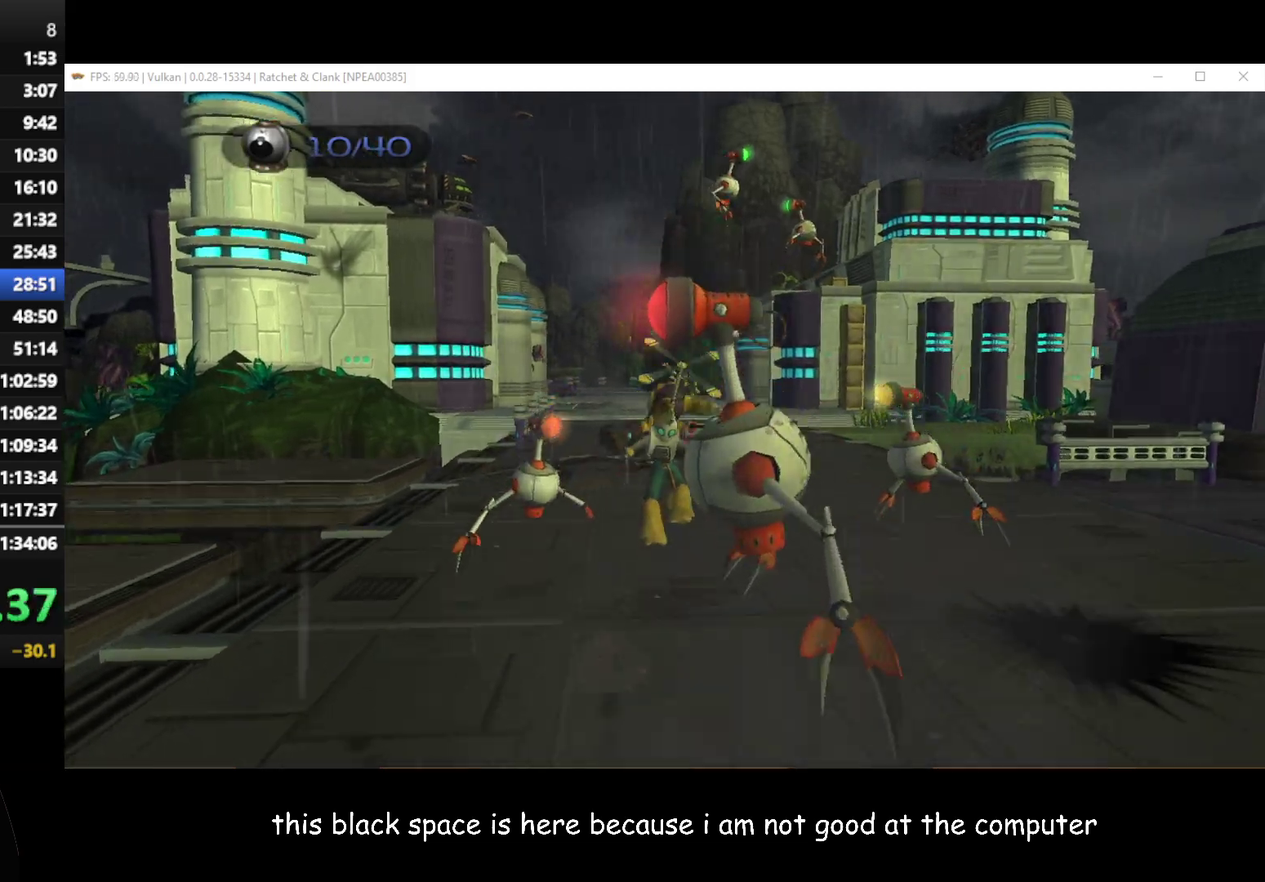
{"buttons": [], "left_stick": "up", "right_stick": "center", "events": [[17, "left_stick", "up-left"], [417, "left_stick", "up"]]}
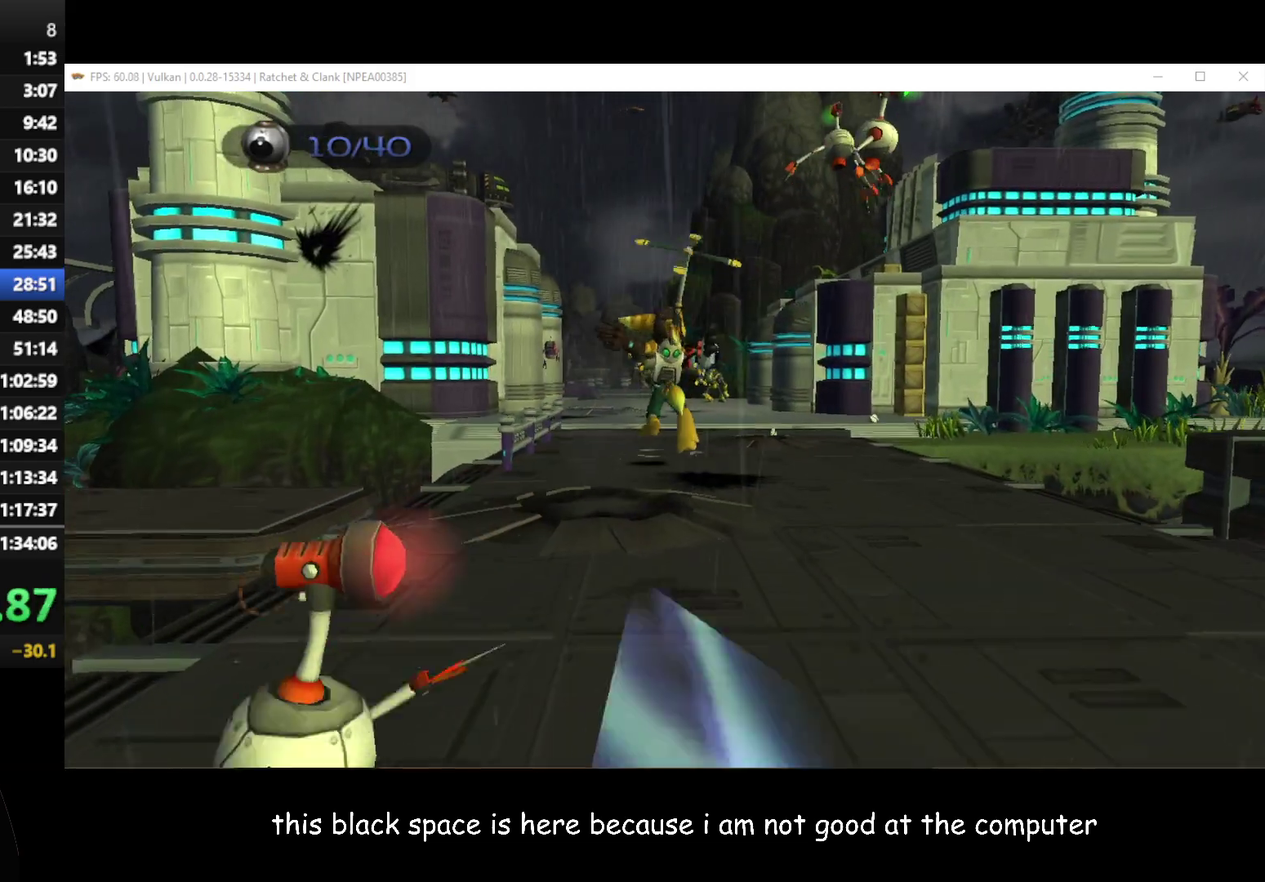
{"buttons": ["A", "R1"], "left_stick": "up", "right_stick": "center", "events": [[417, "A", "down"], [417, "R1", "down"]]}
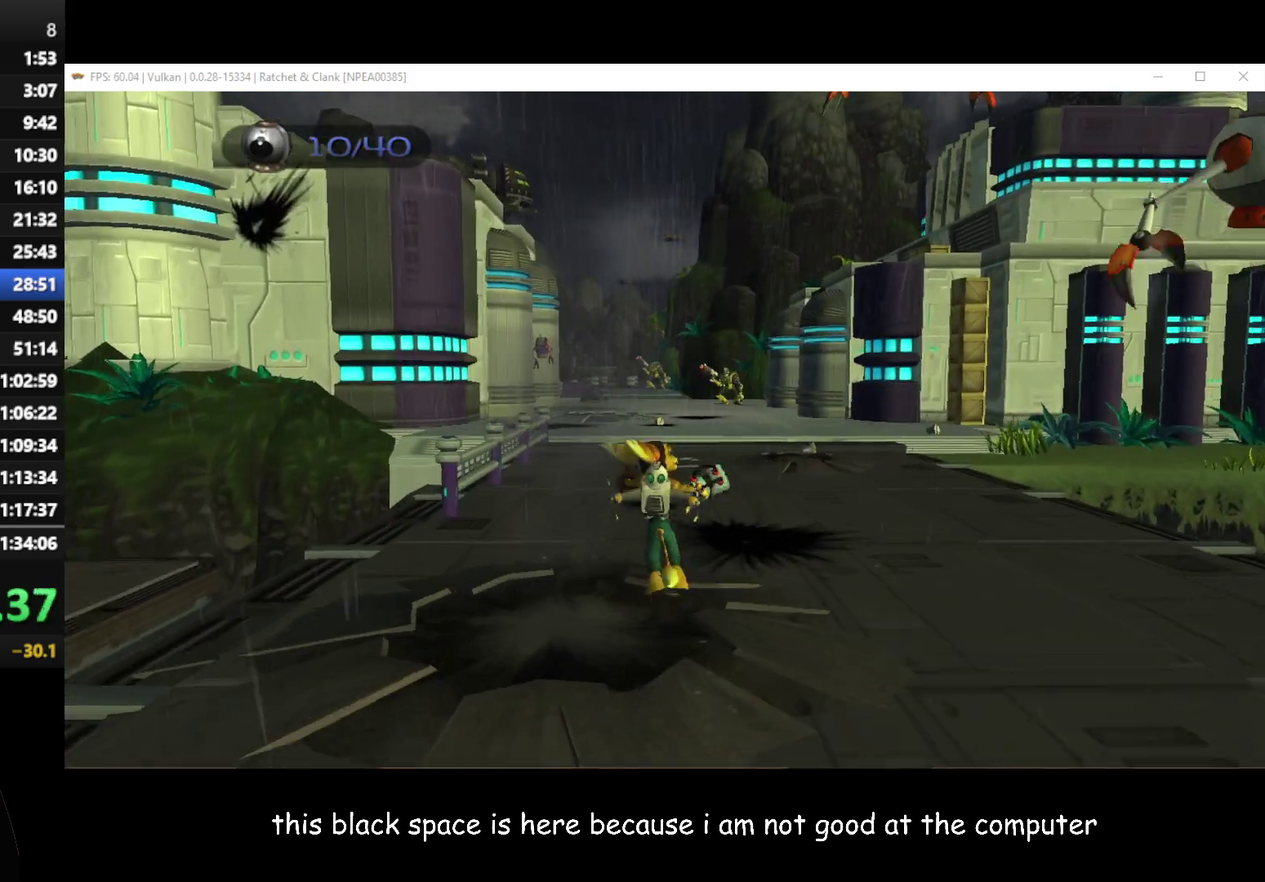
{"buttons": [], "left_stick": "up", "right_stick": "center", "events": [[33, "A", "up"], [50, "R1", "up"]]}
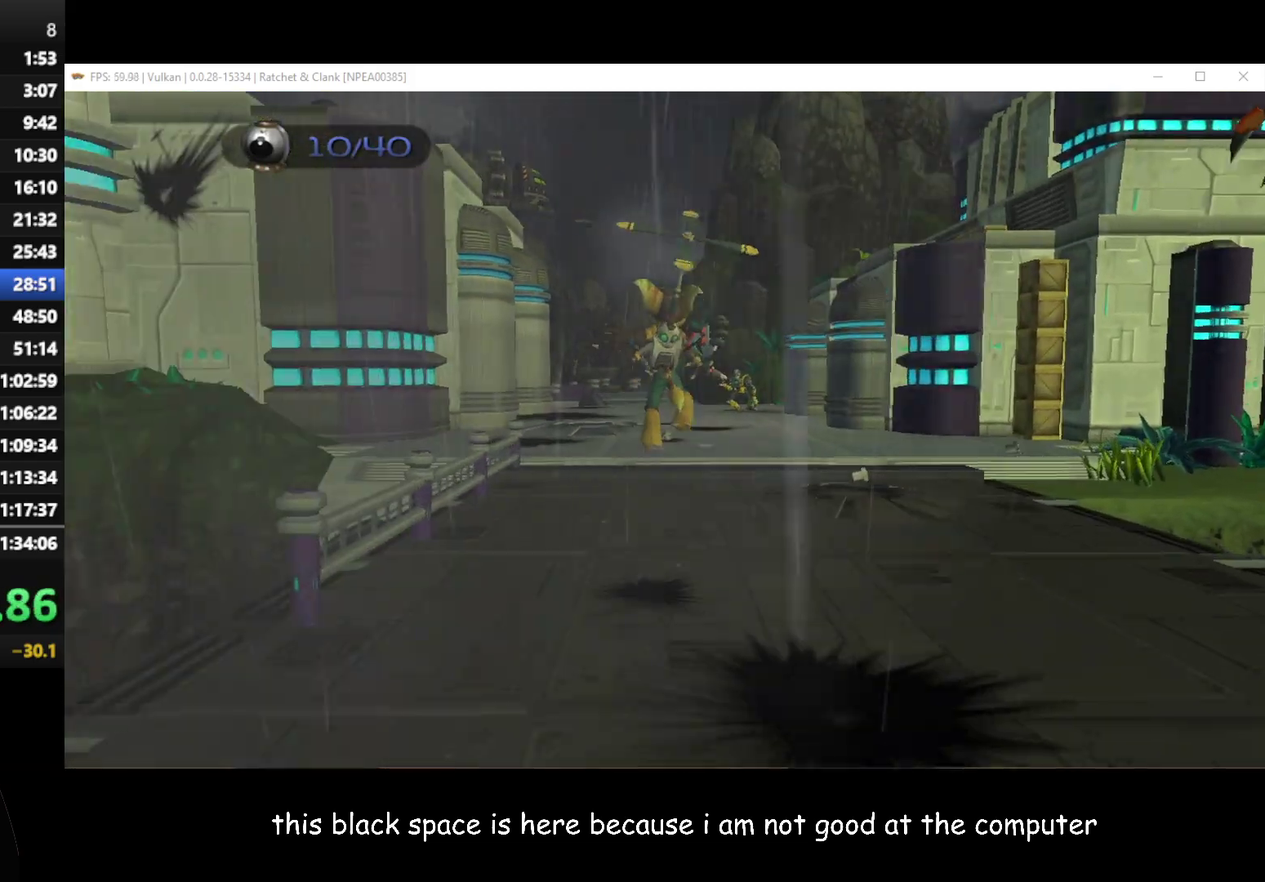
{"buttons": [], "left_stick": "up", "right_stick": "center", "events": []}
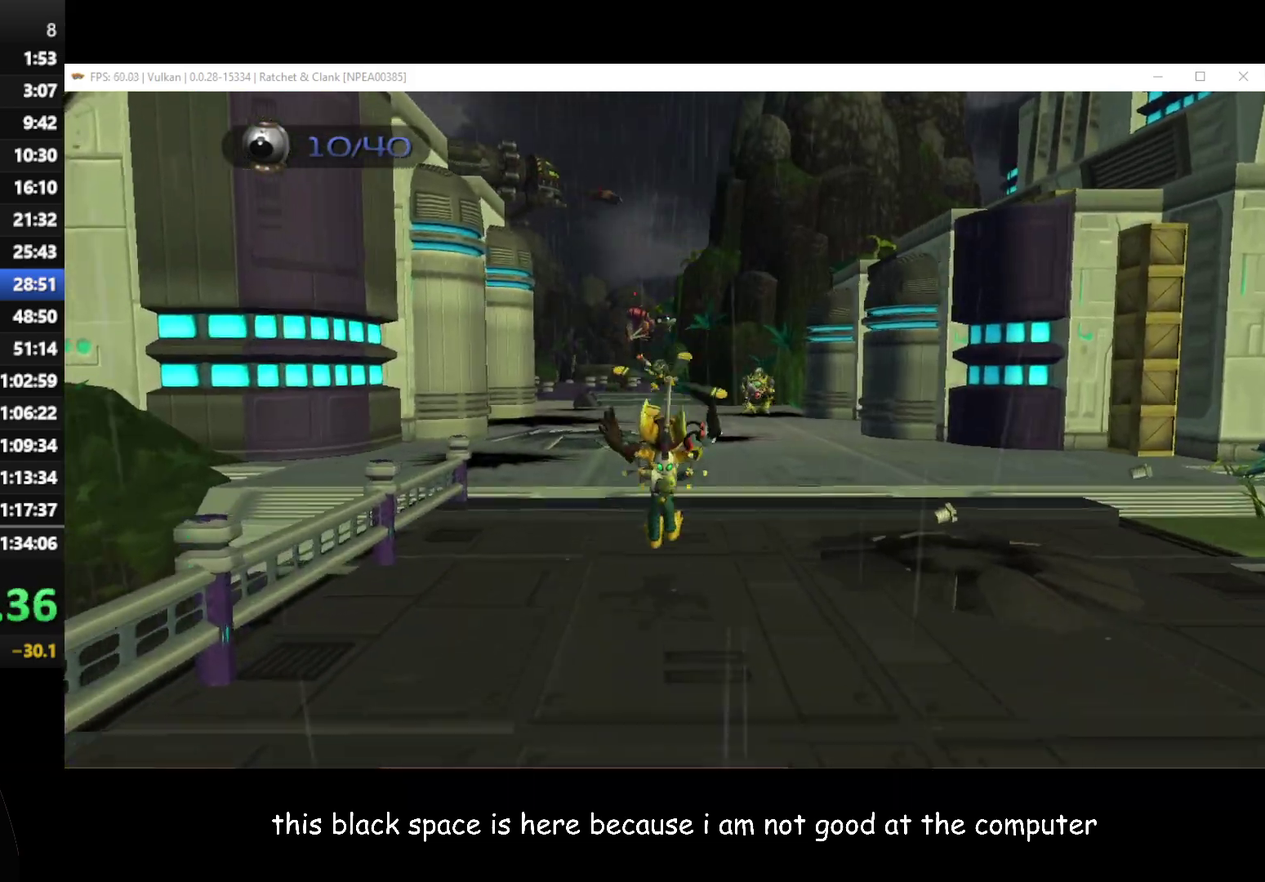
{"buttons": [], "left_stick": "up", "right_stick": "center", "events": [[117, "A", "down"], [117, "R1", "down"], [233, "A", "up"], [250, "R1", "up"]]}
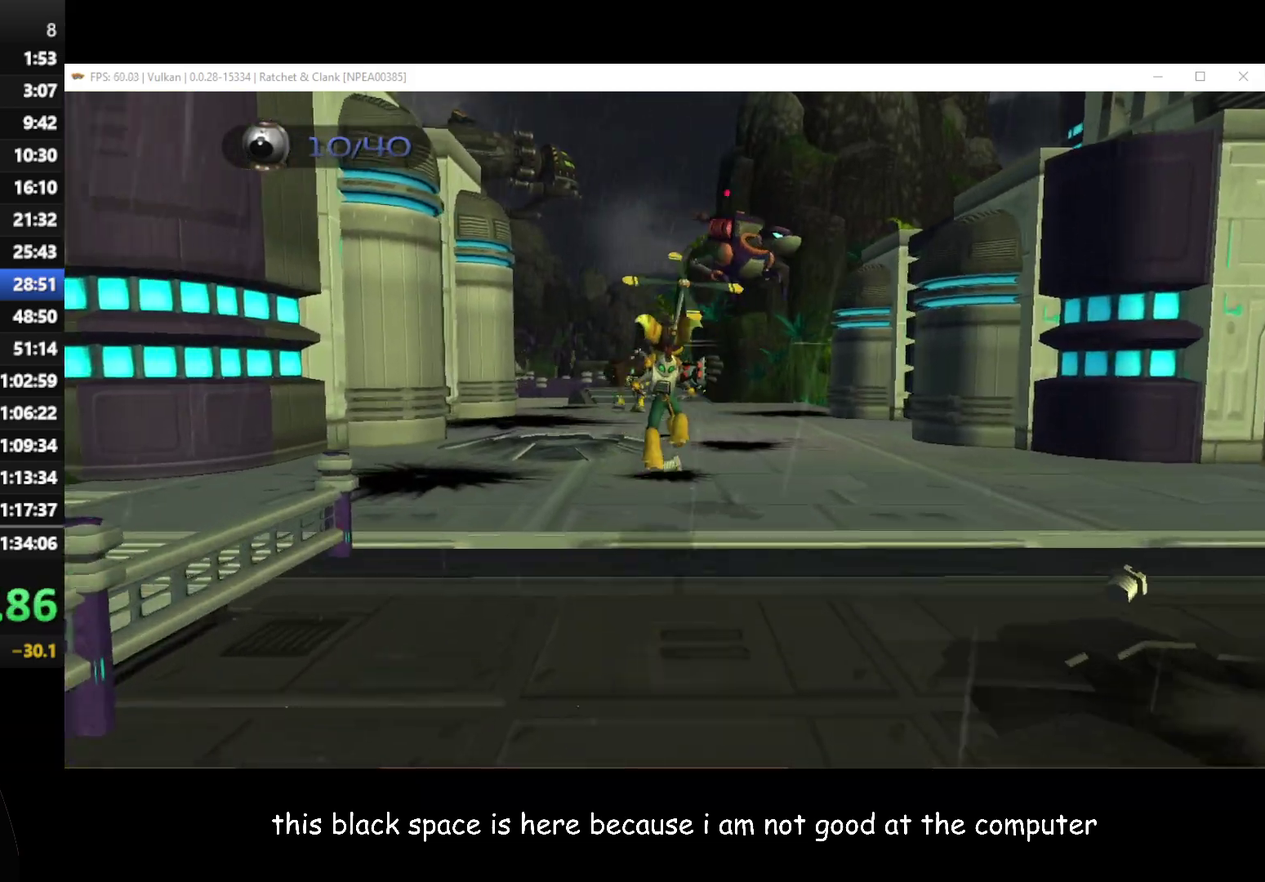
{"buttons": [], "left_stick": "up-right", "right_stick": "center", "events": [[500, "left_stick", "up-right"]]}
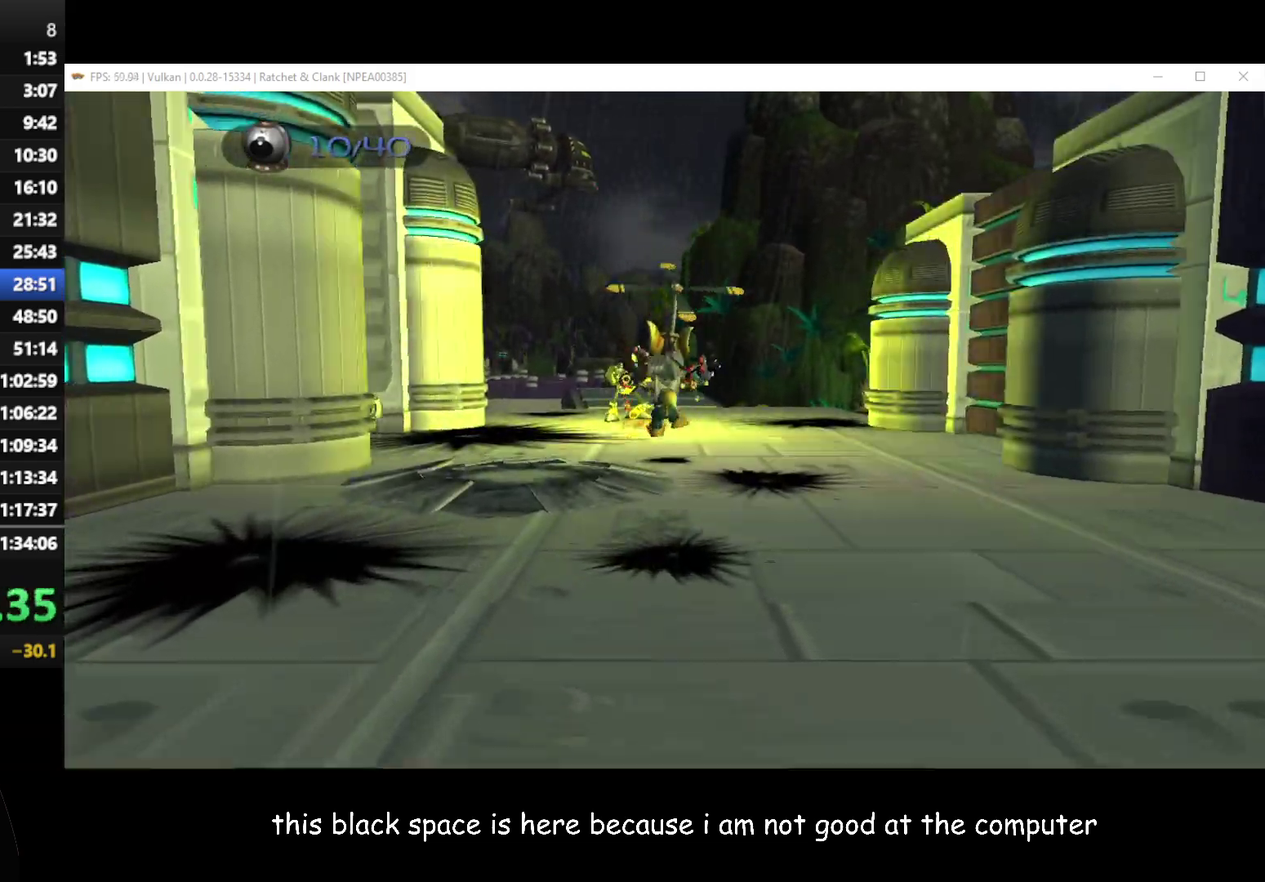
{"buttons": [], "left_stick": "up", "right_stick": "center", "events": [[217, "A", "down"], [217, "R1", "down"], [317, "A", "up"], [350, "R1", "up"], [383, "left_stick", "up"]]}
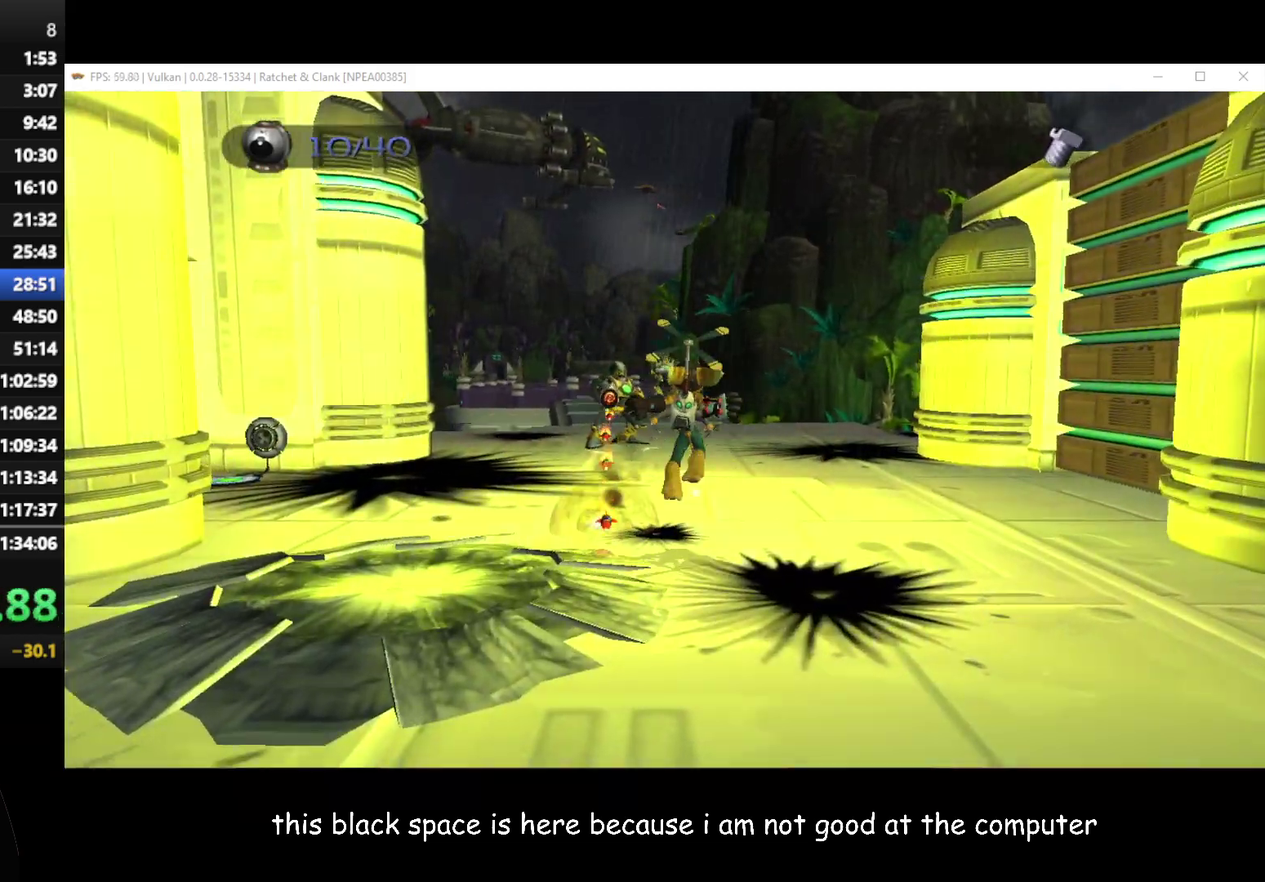
{"buttons": [], "left_stick": "up", "right_stick": "center", "events": []}
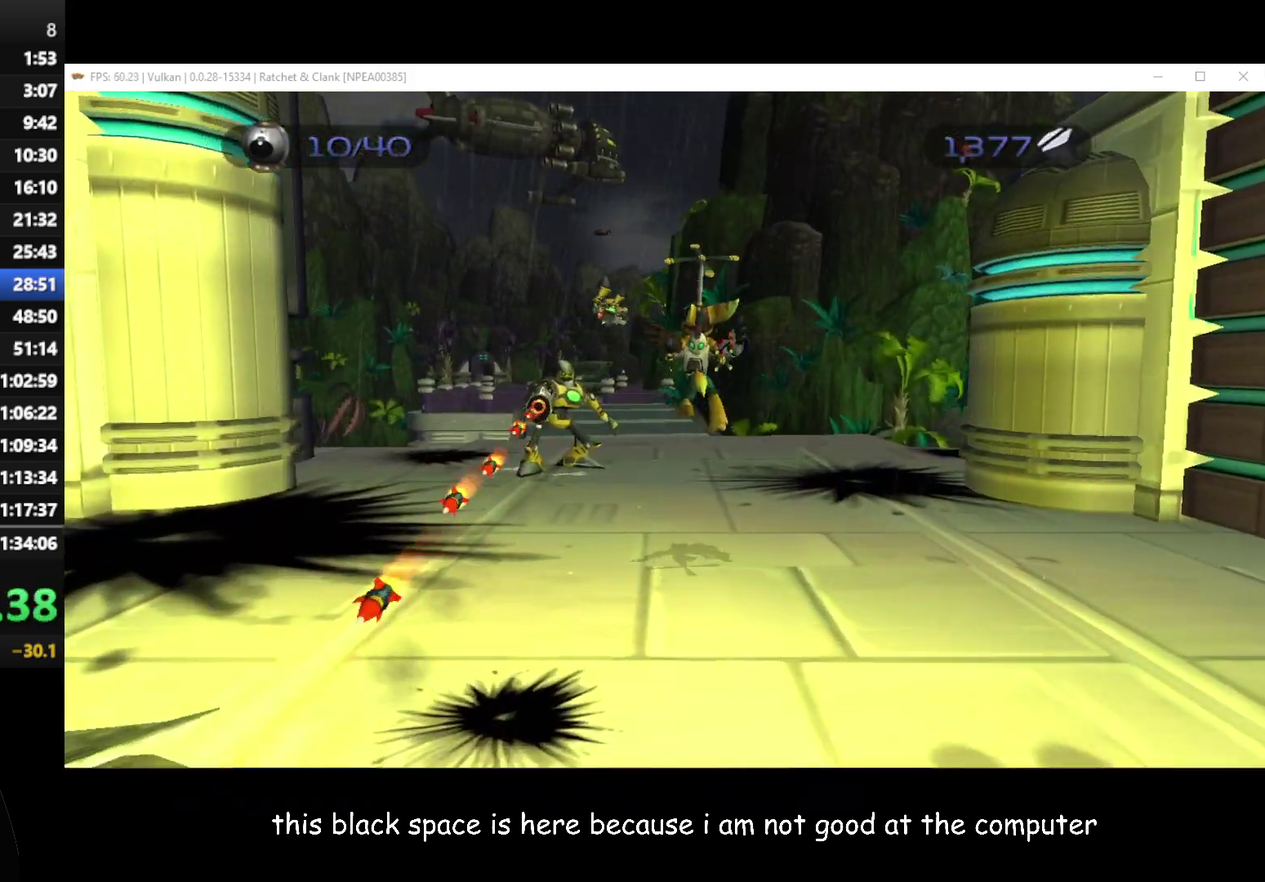
{"buttons": ["A", "R1"], "left_stick": "up-left", "right_stick": "center", "events": [[117, "left_stick", "up-left"], [467, "R1", "down"], [483, "A", "down"]]}